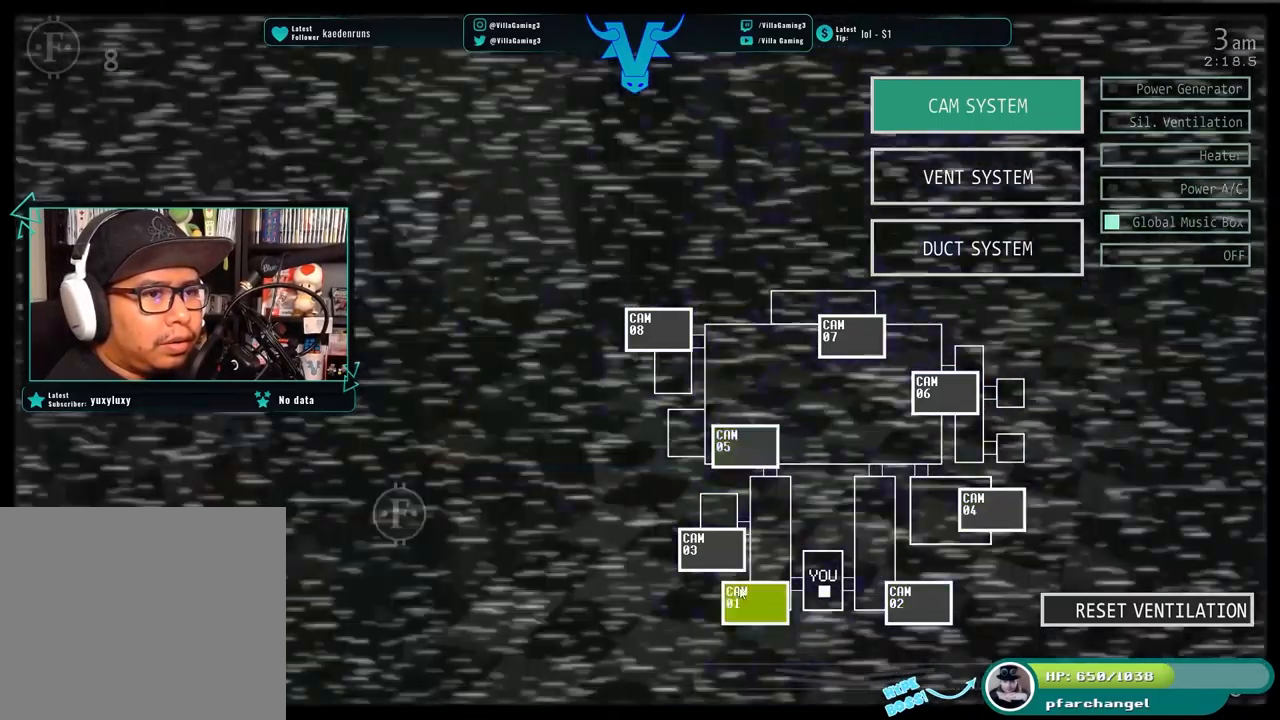
Gameplay with keyboard; each line is a JSON object with the keys held at the frame after it. "events" lists presses ("down") and releases ("up") of "1", "2", "3", "4", "5", "6", "a", "d", "f", "l", "o", "return", "s", "space", "w" and "z" between this image and that frame as [ms after this image, input, new state], when the widget could be followed in between. No other keys are recorded. Mouse input is not recorded. Not read: c x.
{"keys": [], "events": [[334, "s", "down"], [467, "s", "up"]]}
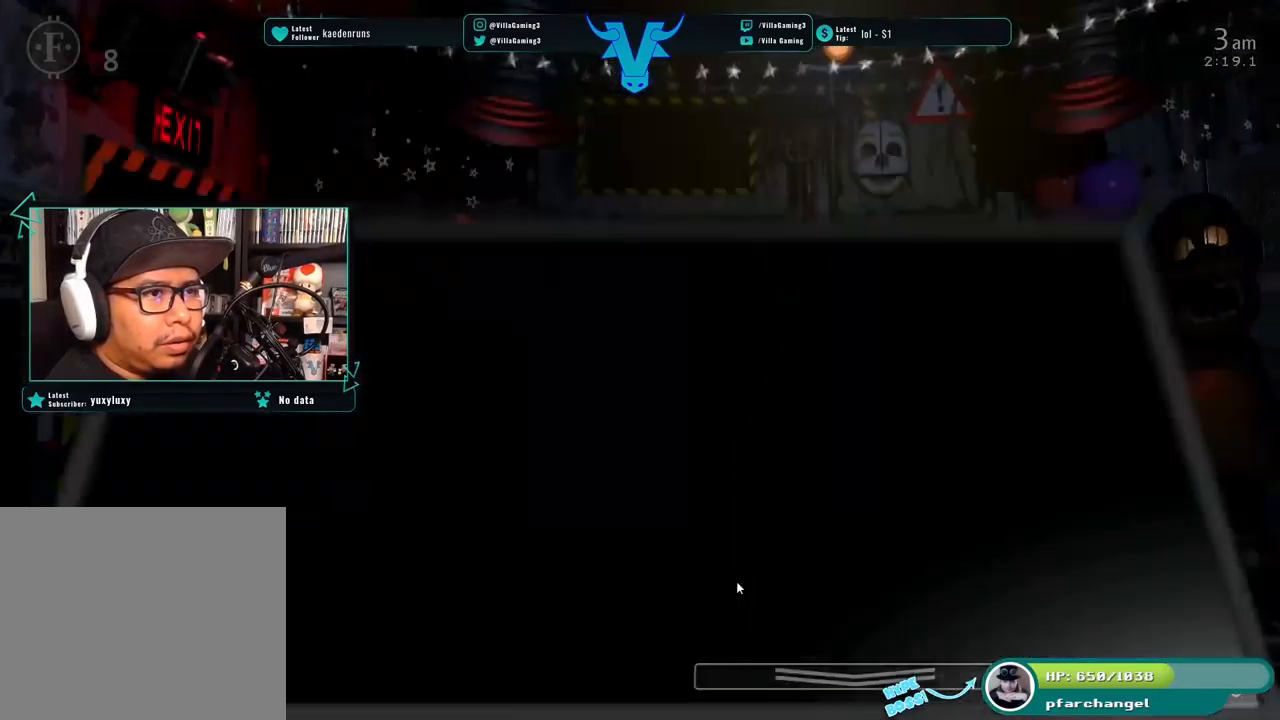
{"keys": ["s"], "events": [[500, "s", "down"]]}
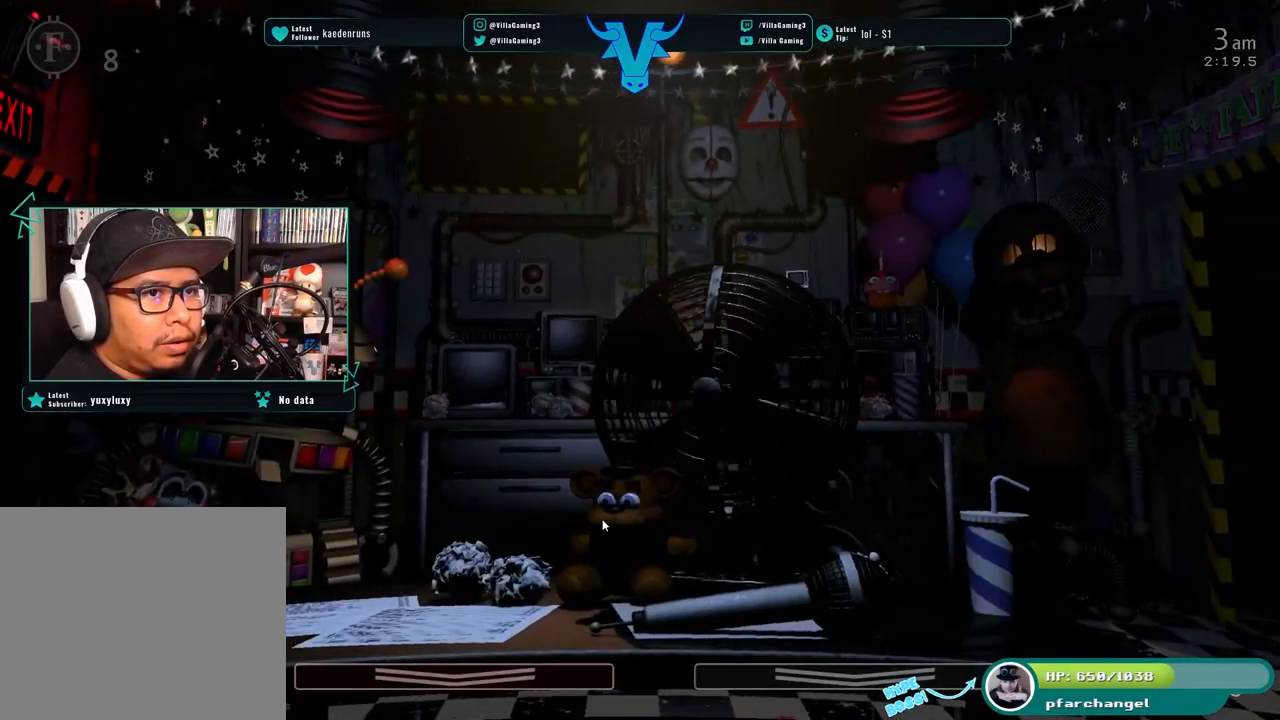
{"keys": [], "events": [[134, "s", "up"]]}
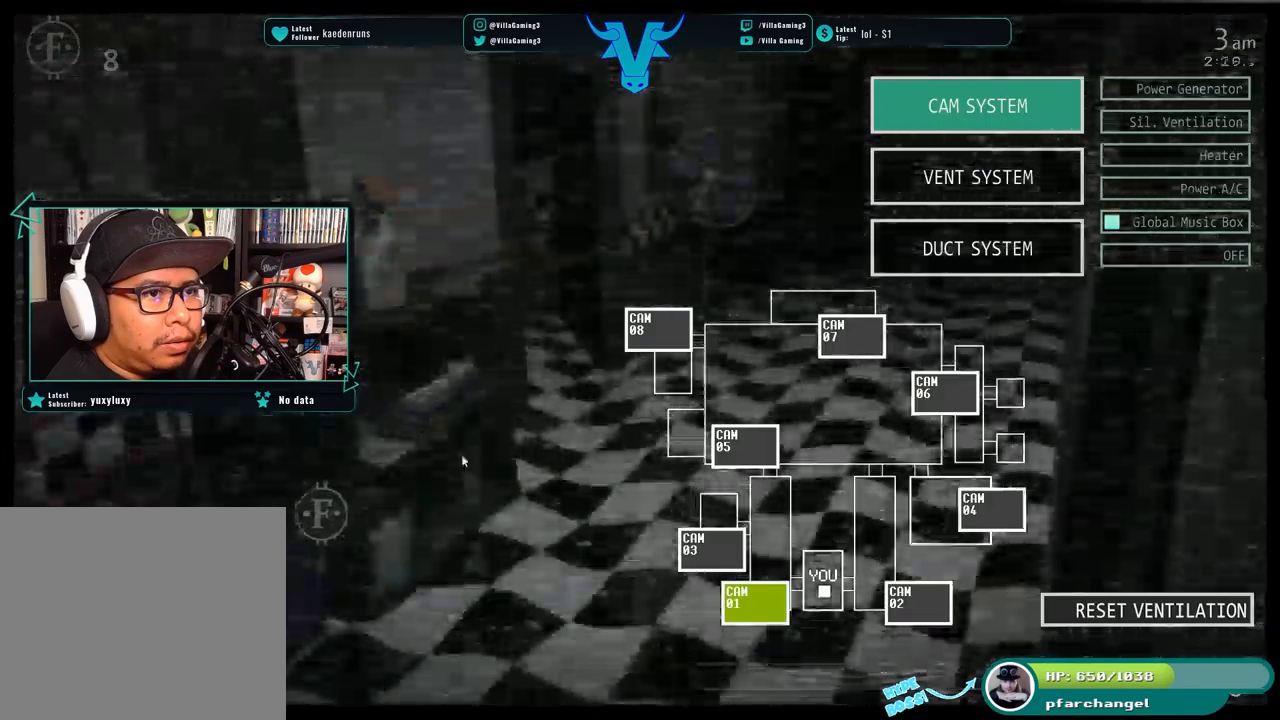
{"keys": [], "events": []}
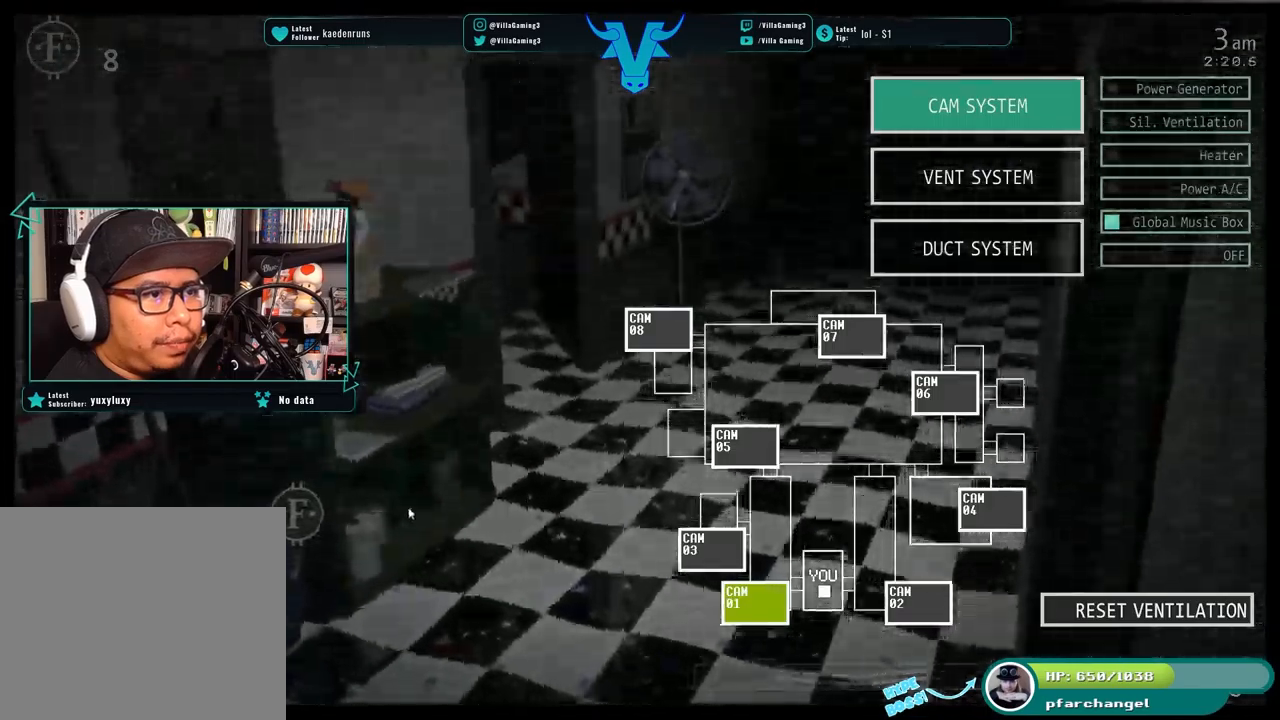
{"keys": [], "events": []}
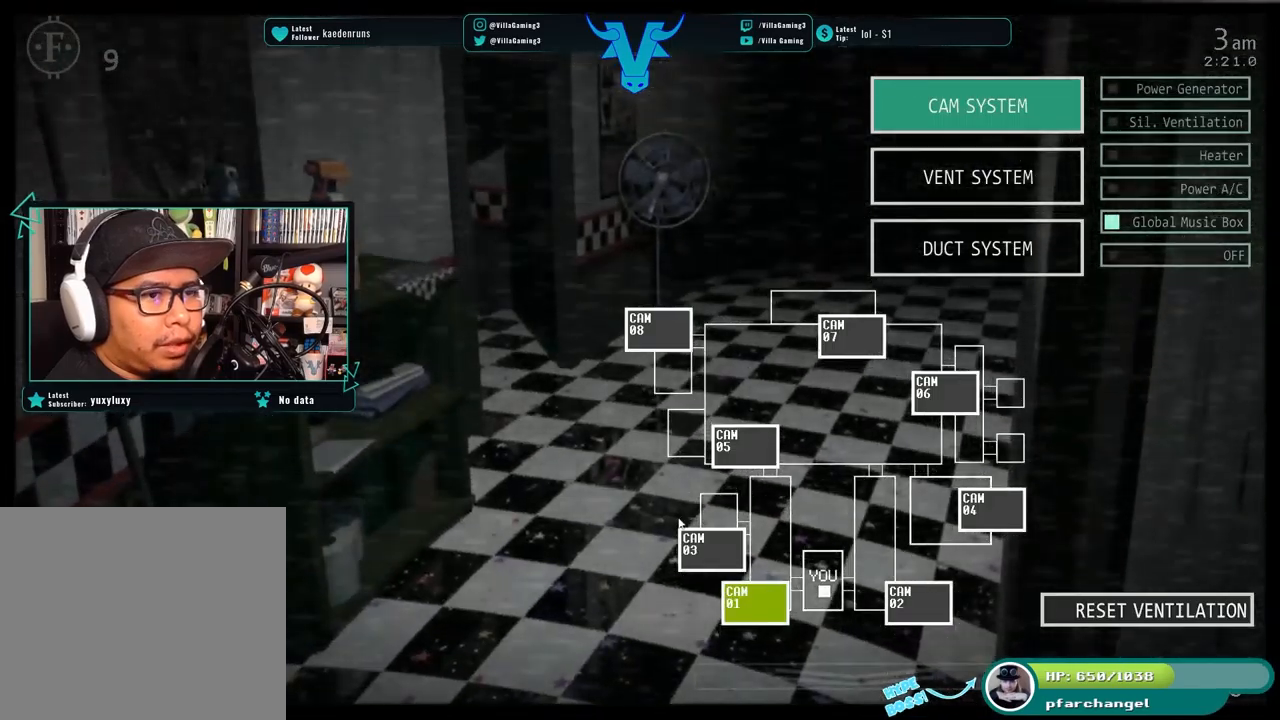
{"keys": [], "events": []}
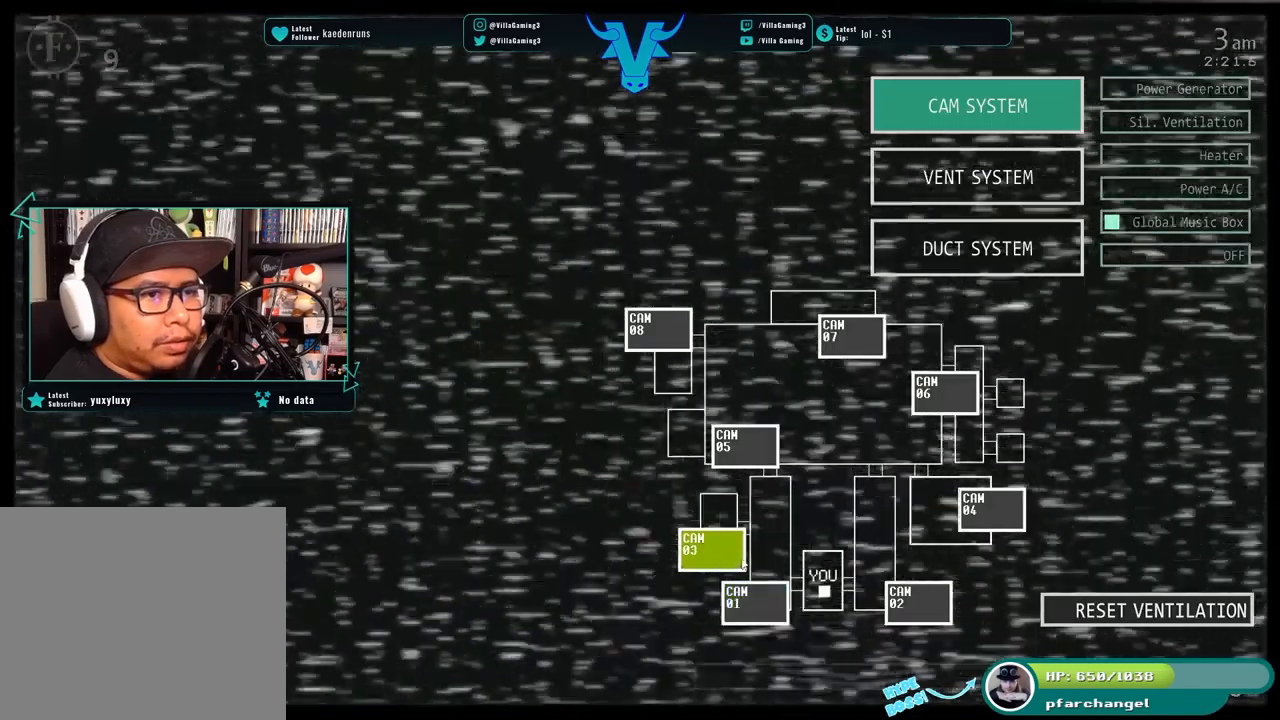
{"keys": [], "events": []}
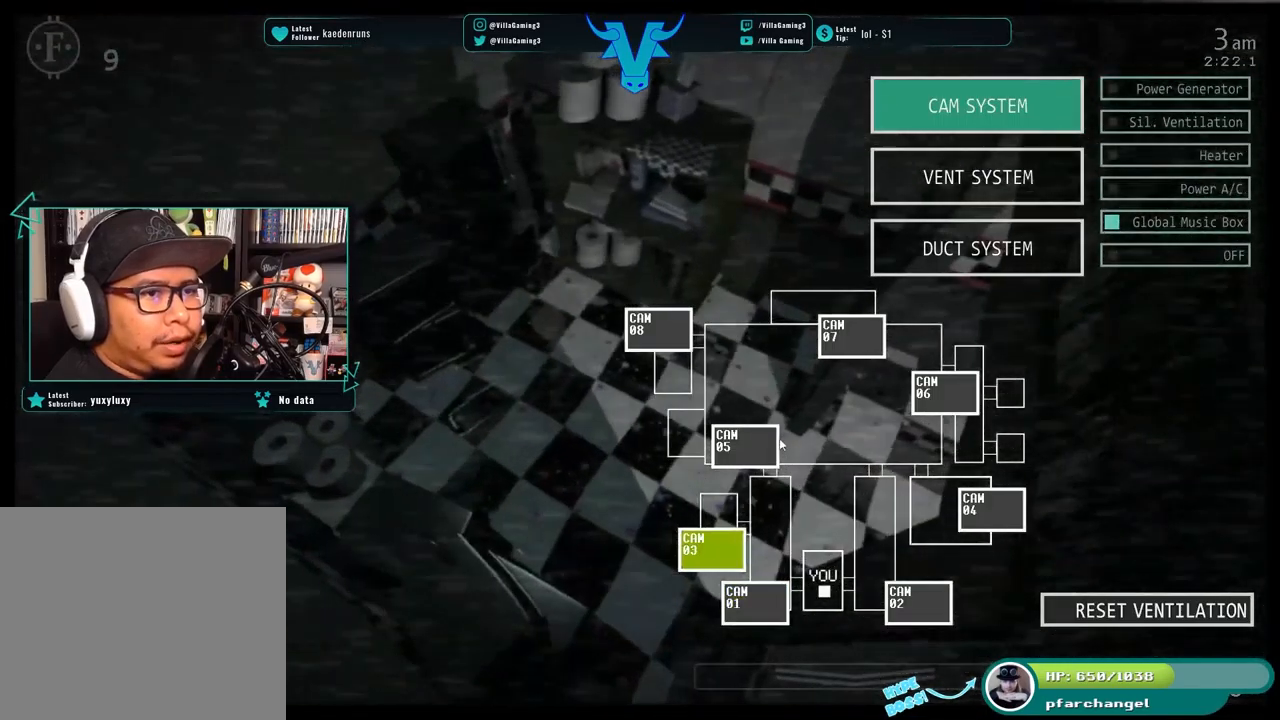
{"keys": [], "events": []}
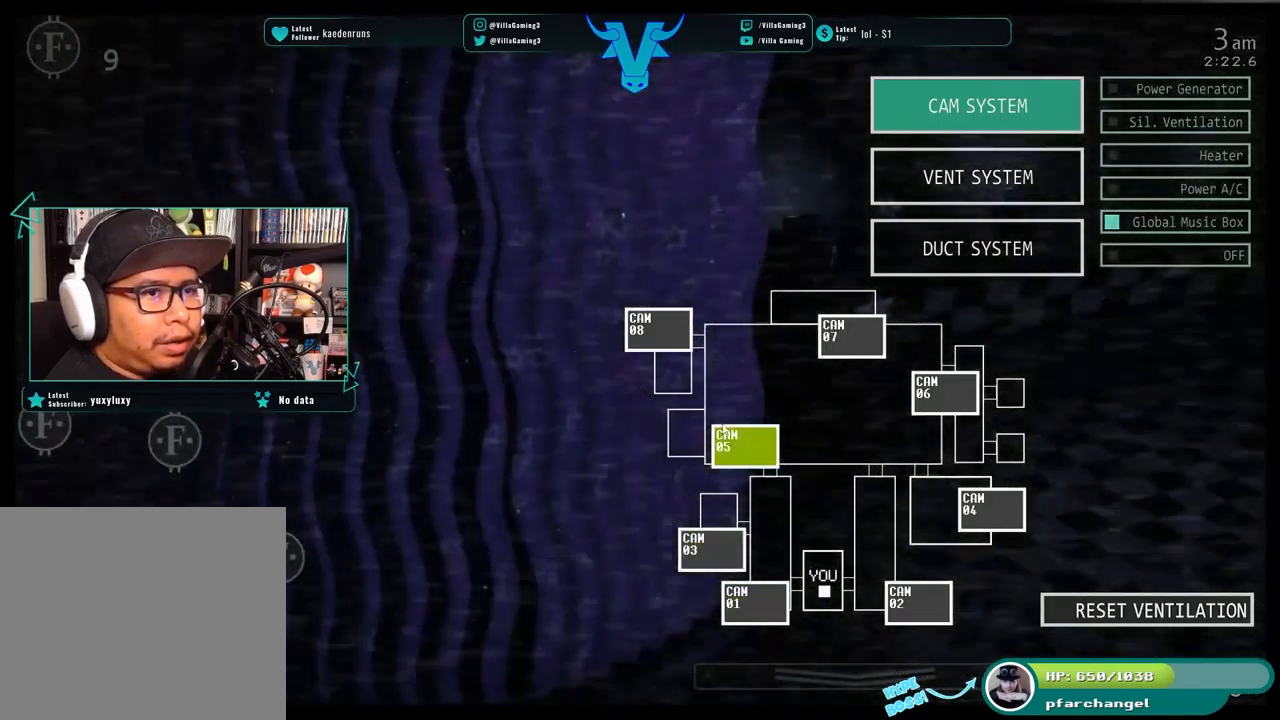
{"keys": [], "events": []}
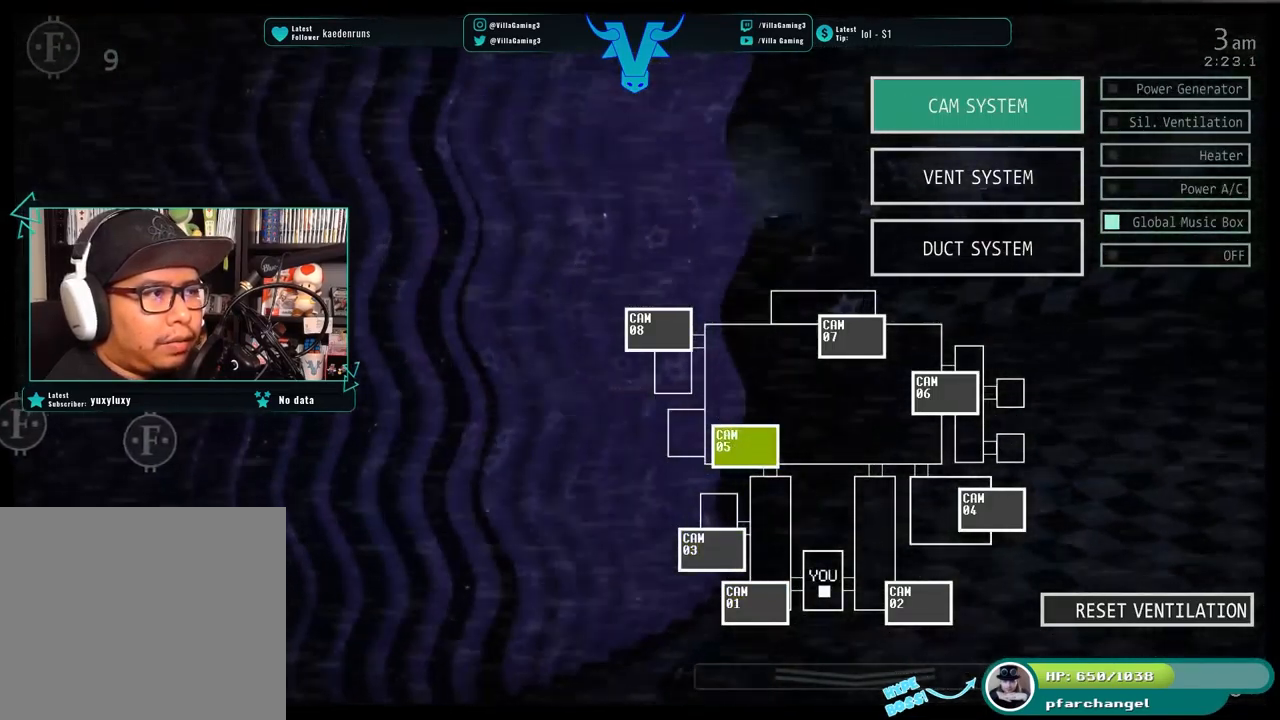
{"keys": [], "events": []}
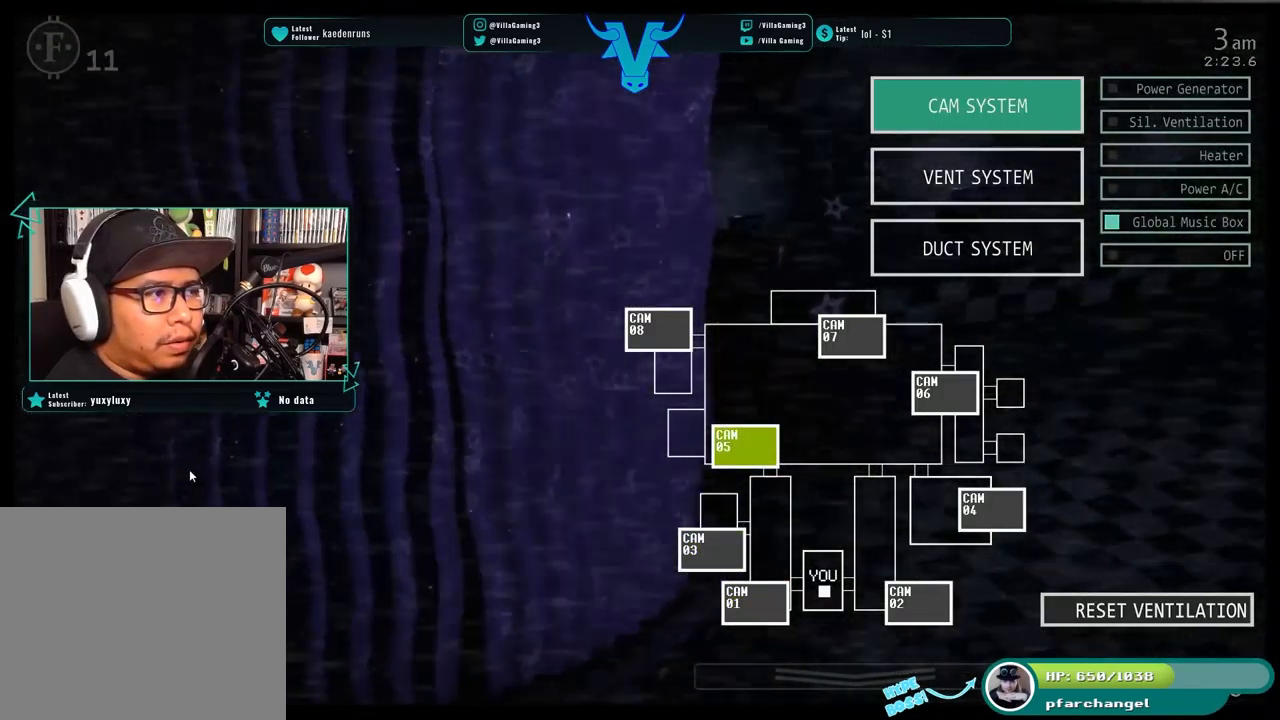
{"keys": ["s"], "events": [[484, "s", "down"]]}
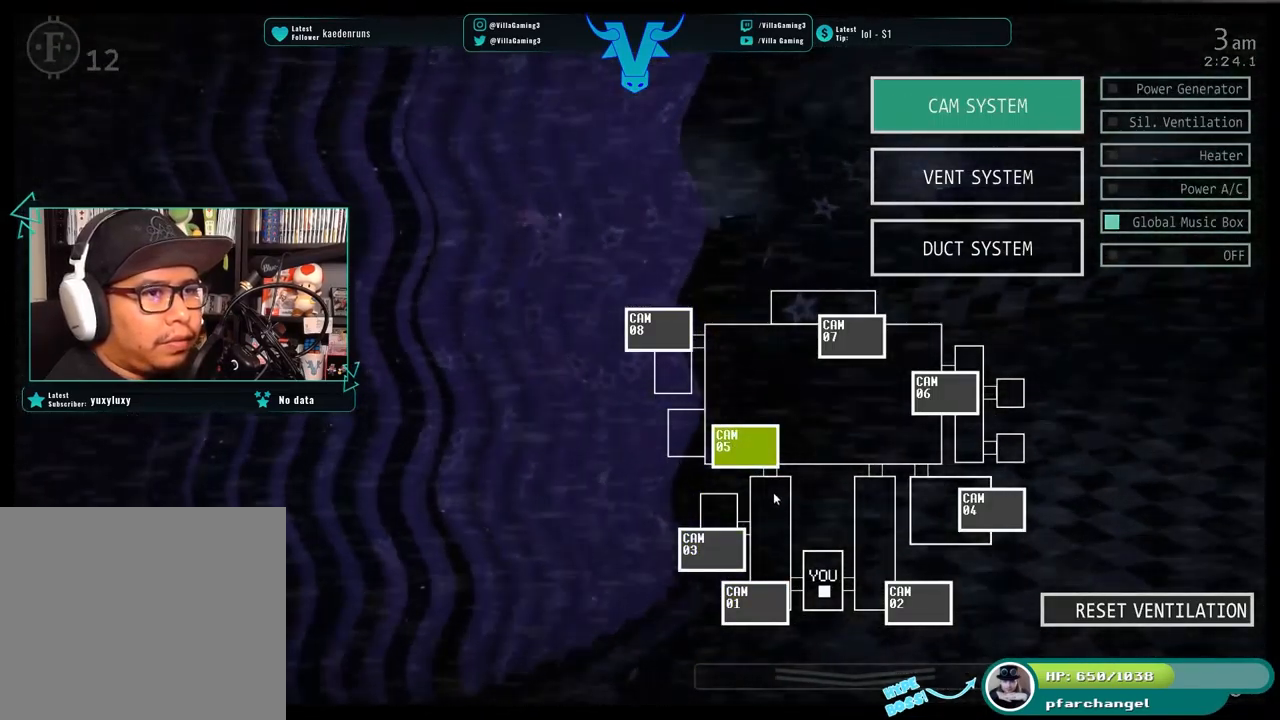
{"keys": [], "events": [[134, "s", "up"]]}
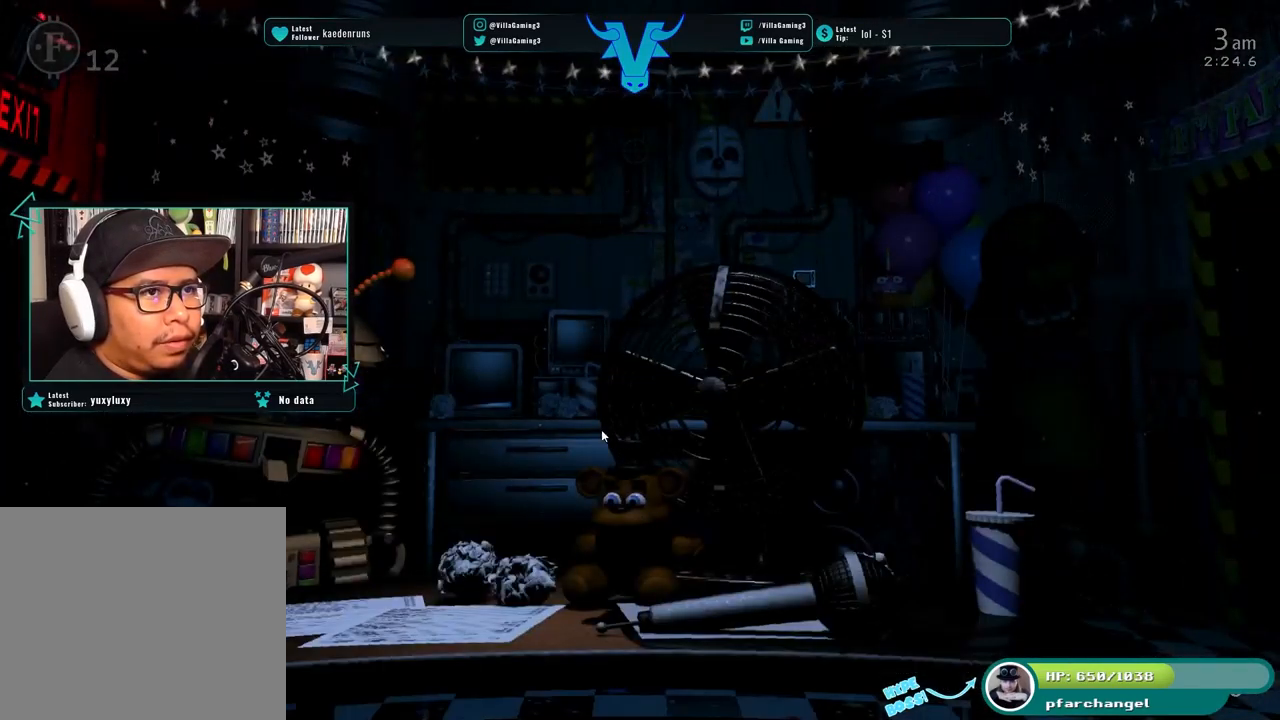
{"keys": [], "events": []}
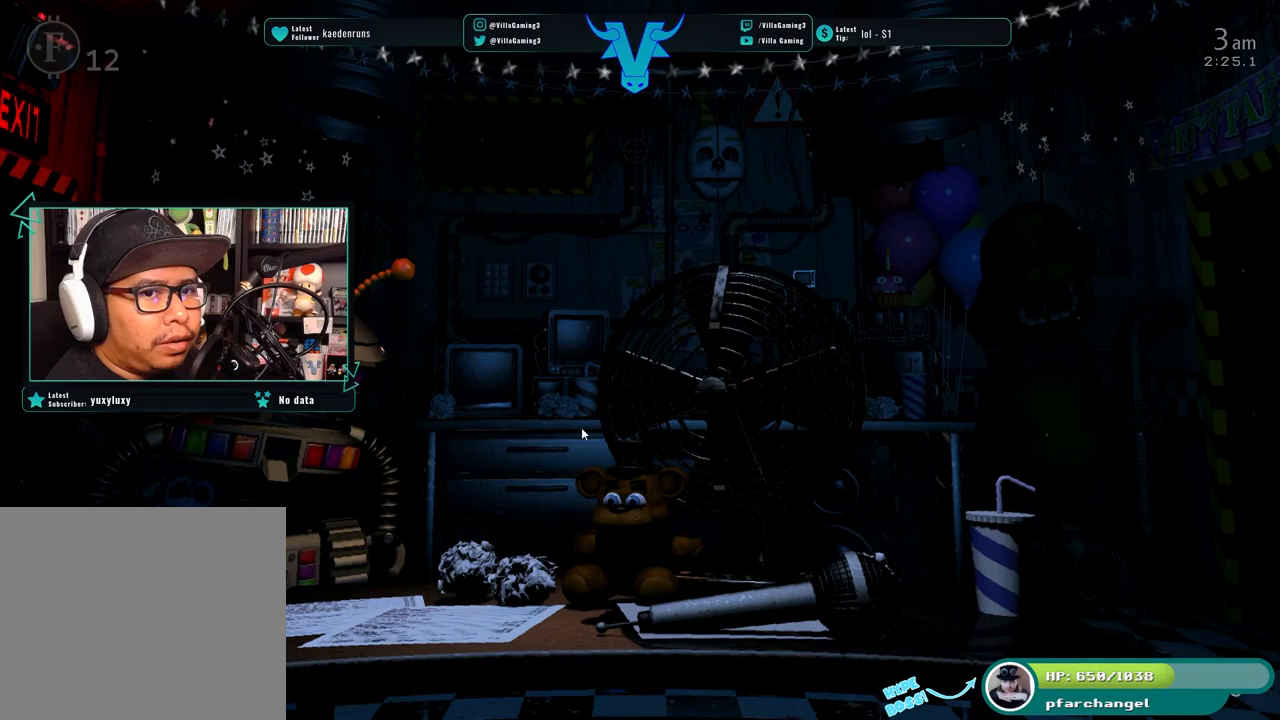
{"keys": [], "events": []}
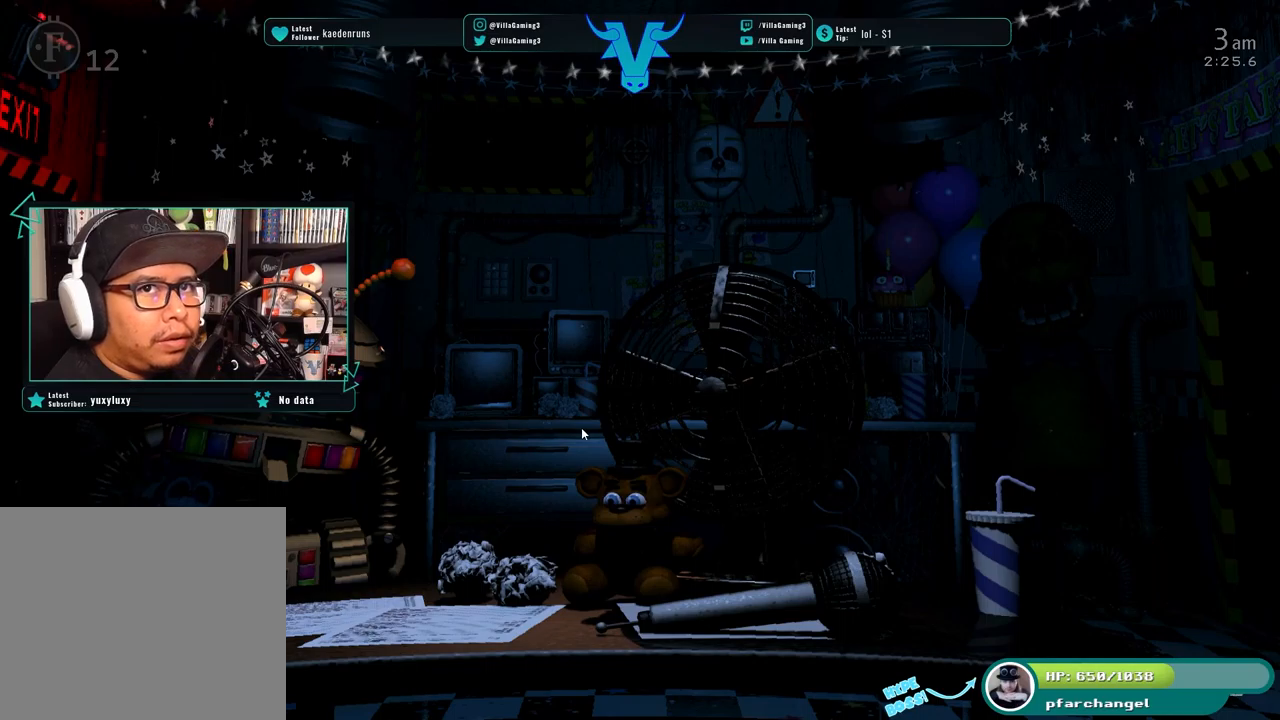
{"keys": [], "events": []}
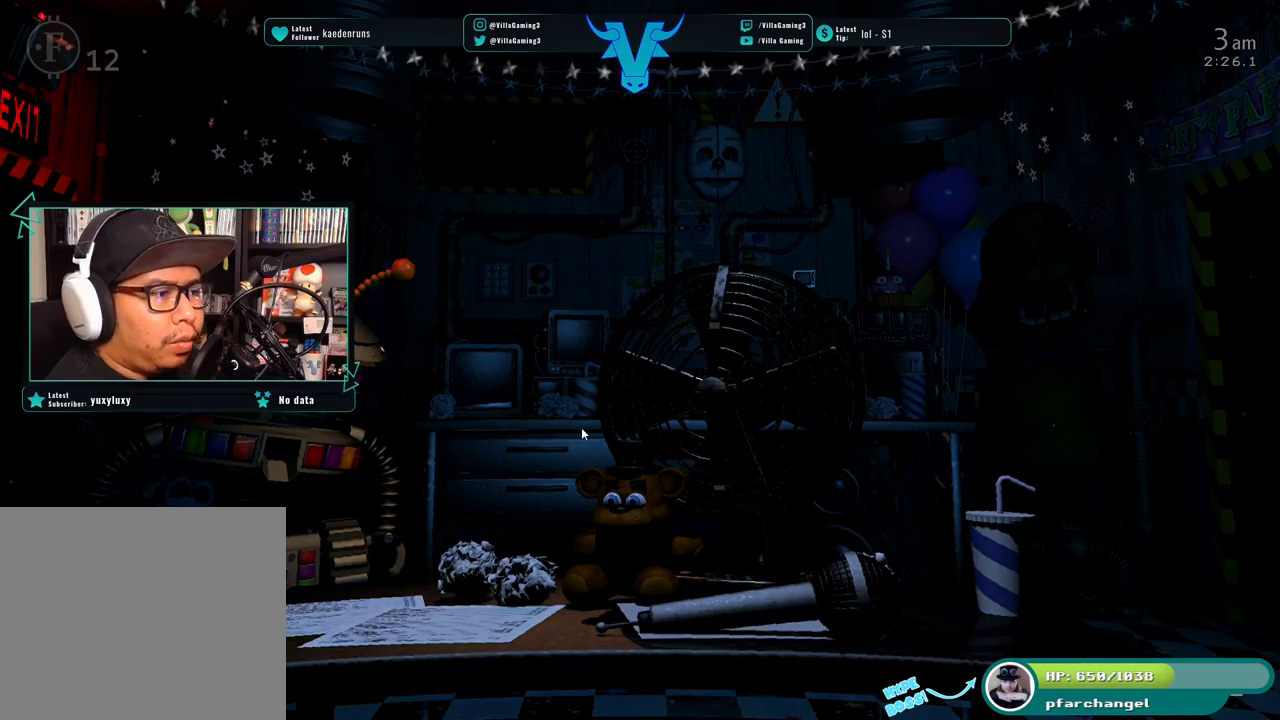
{"keys": ["s"], "events": [[366, "s", "down"]]}
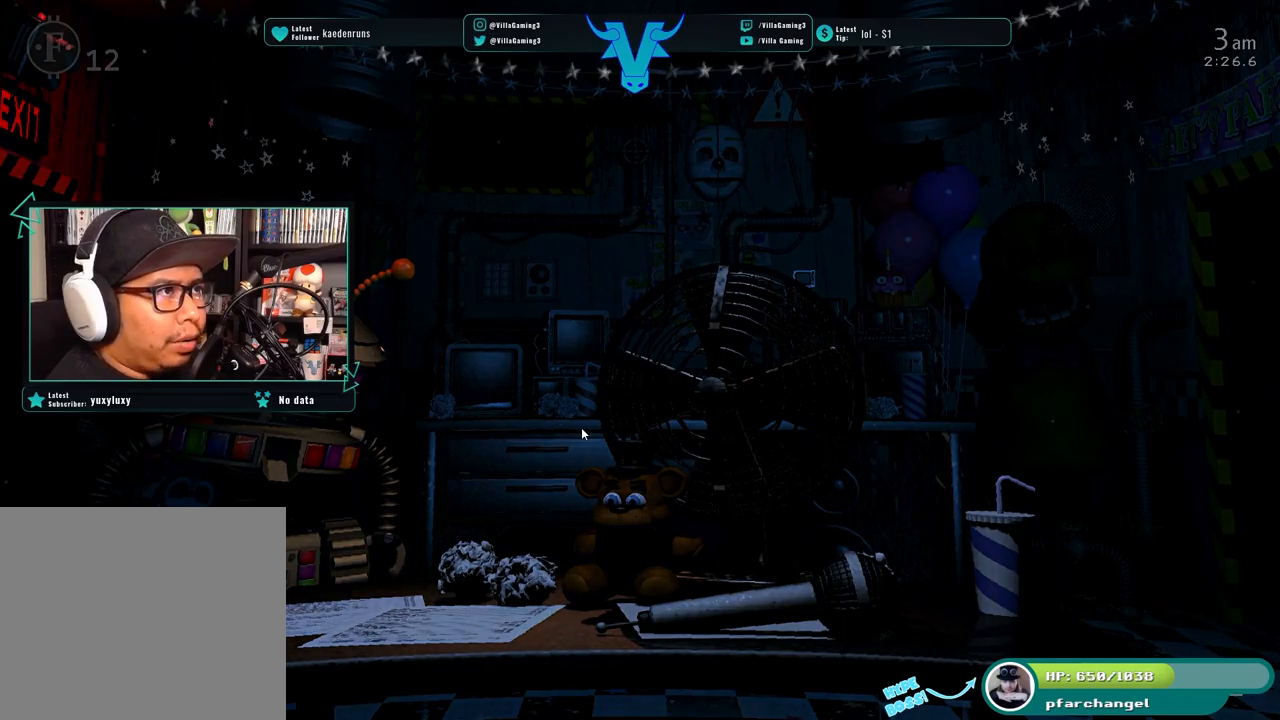
{"keys": [], "events": [[33, "s", "up"]]}
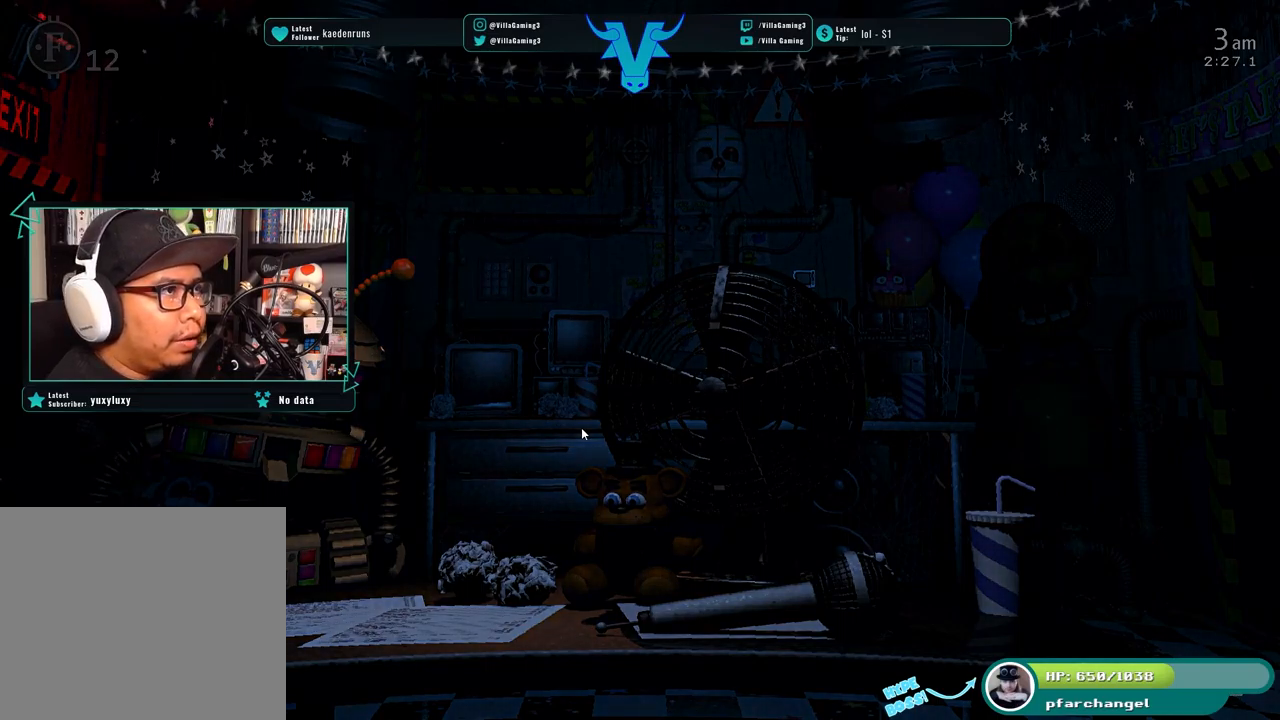
{"keys": [], "events": []}
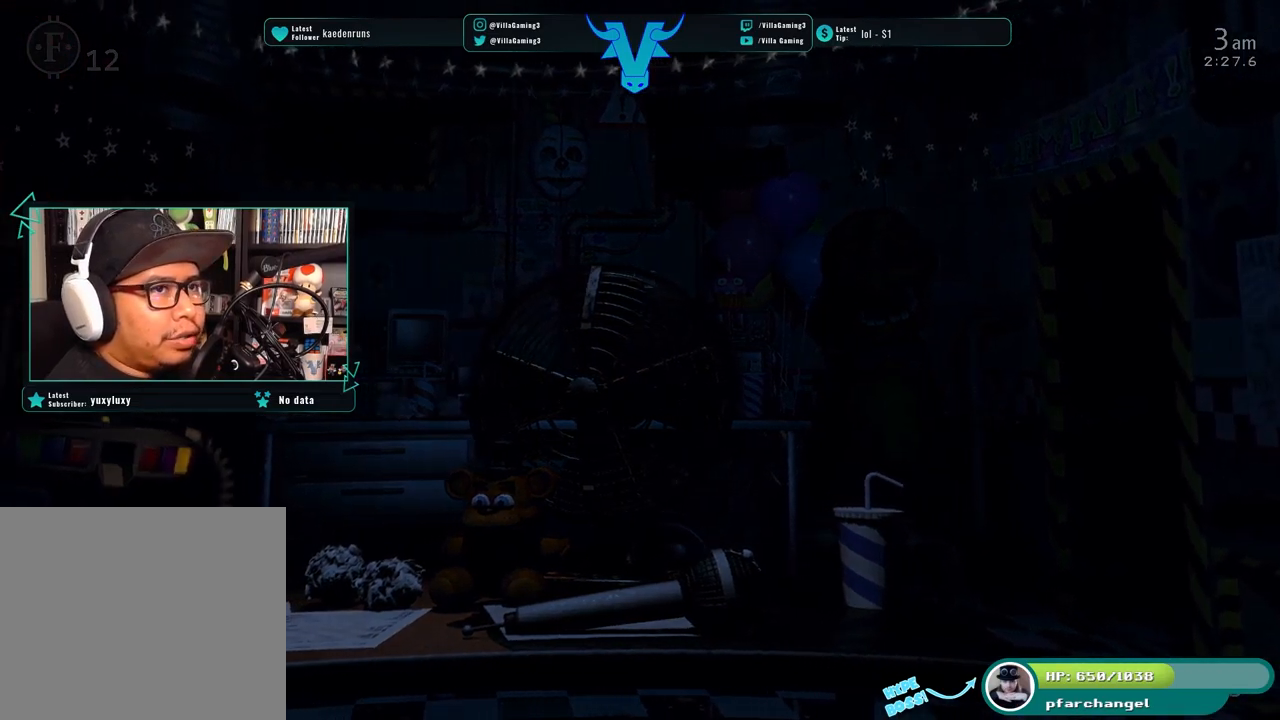
{"keys": [], "events": []}
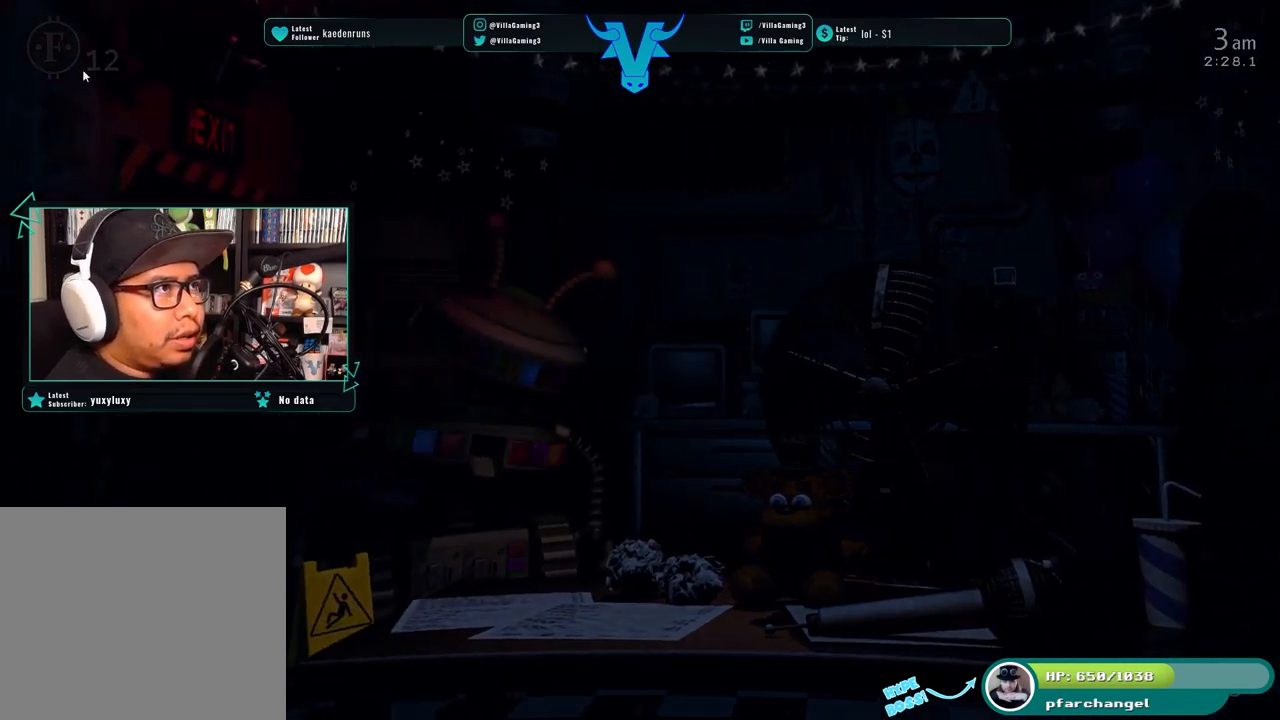
{"keys": [], "events": []}
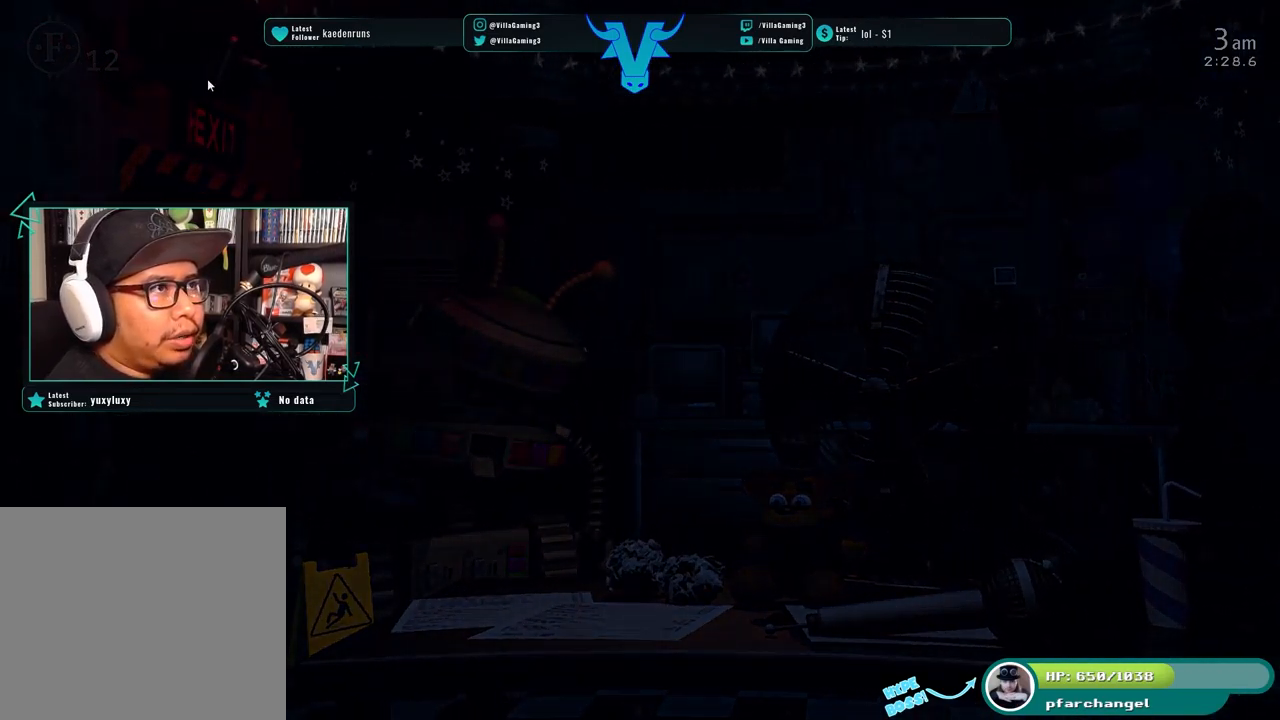
{"keys": [], "events": []}
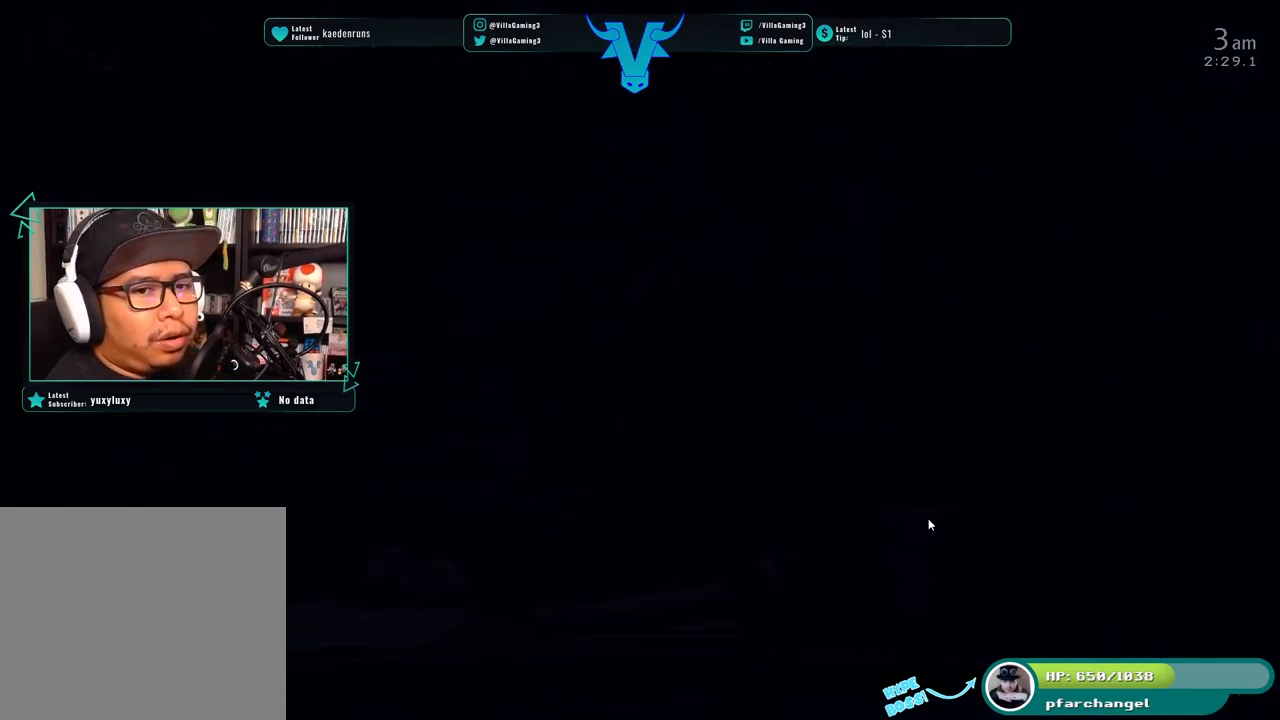
{"keys": [], "events": []}
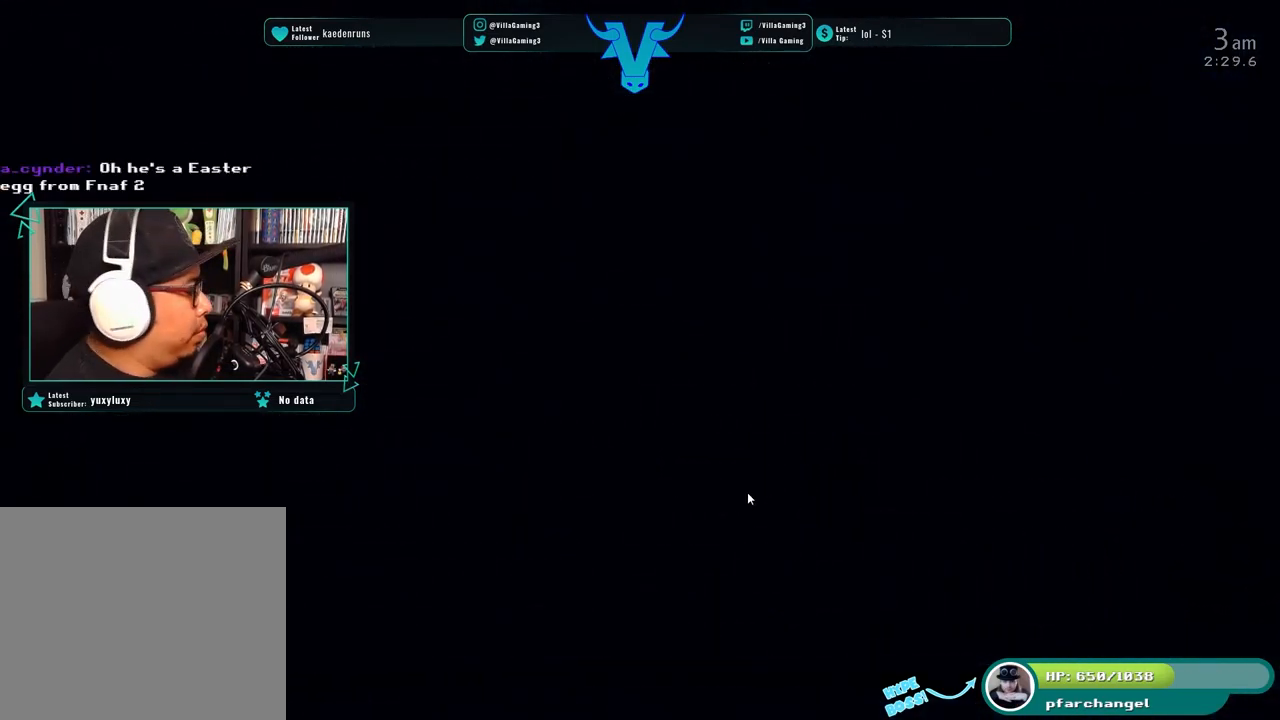
{"keys": [], "events": []}
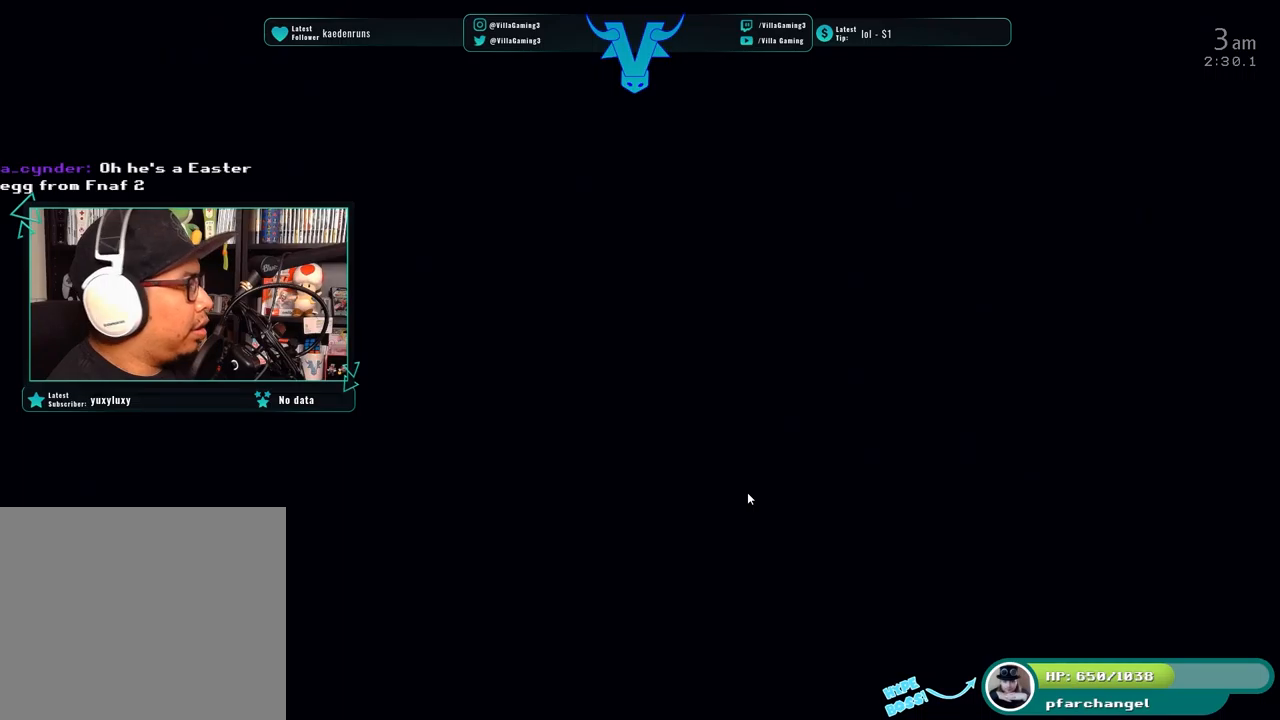
{"keys": [], "events": []}